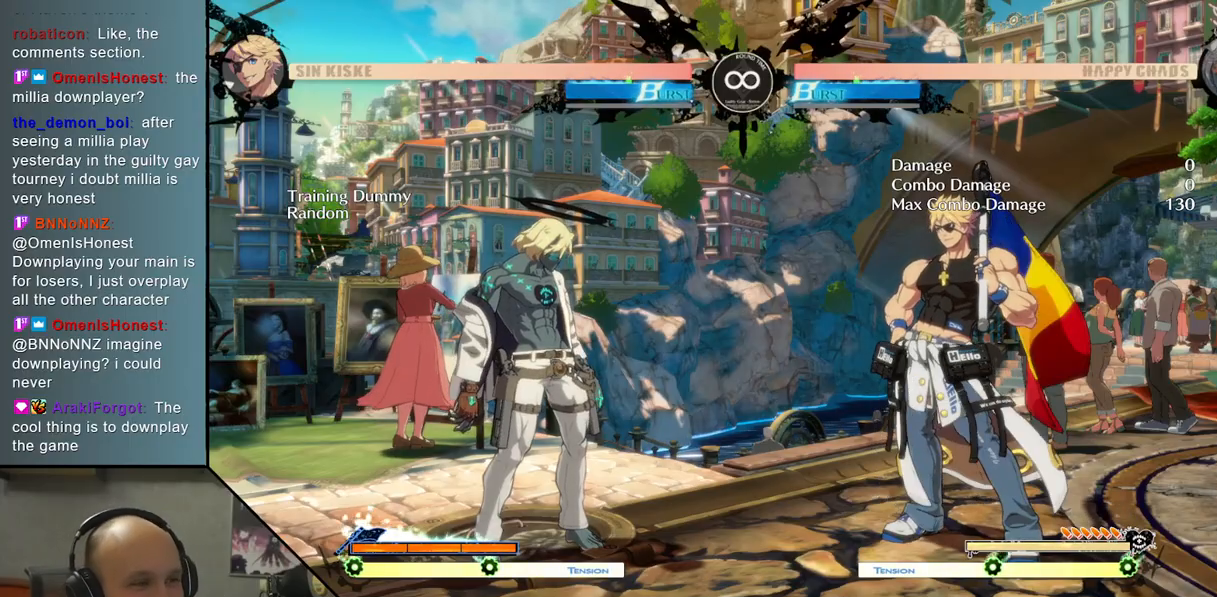
Gameplay with a controller (arcade stick); each line is a JSON object with the inputs held at the frame after it. "events" lists button and stick changes between this image and that frame as [ms after this image, input, new state], when the widget could be followed in between. Not read: L3 R3 other_buttons.
{"buttons": [], "left_stick": "center", "events": [[167, "left_stick", "up"], [283, "TRIANGLE", "down"], [333, "left_stick", "center"], [383, "TRIANGLE", "up"]]}
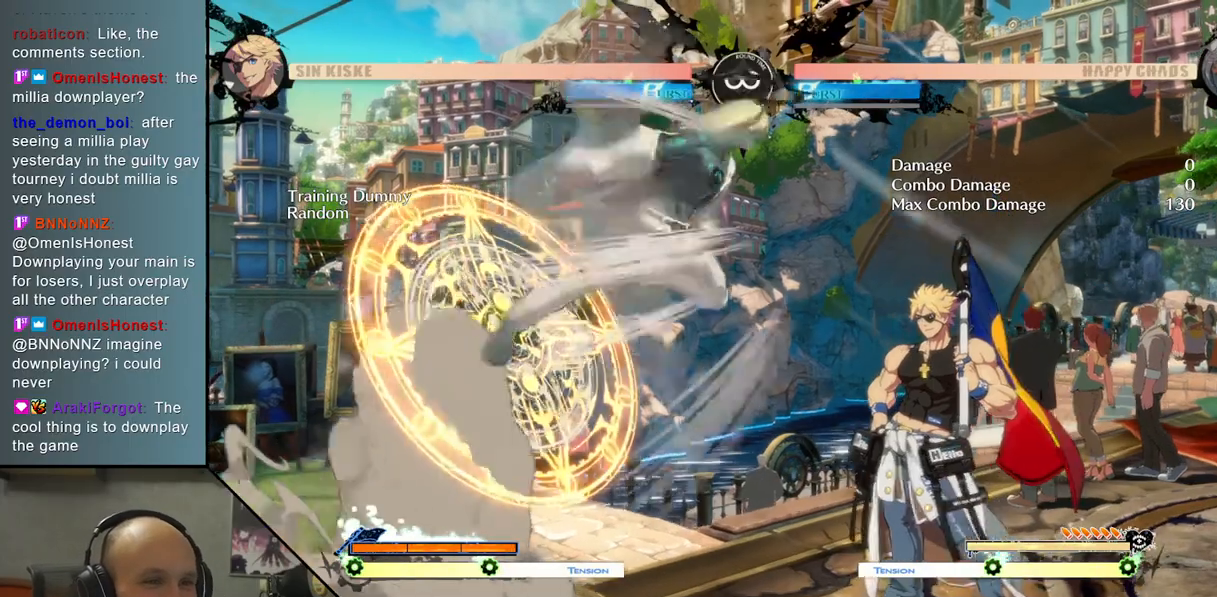
{"buttons": ["L2"], "left_stick": "center", "events": [[67, "CROSS", "down"], [150, "CROSS", "up"], [250, "L2", "down"]]}
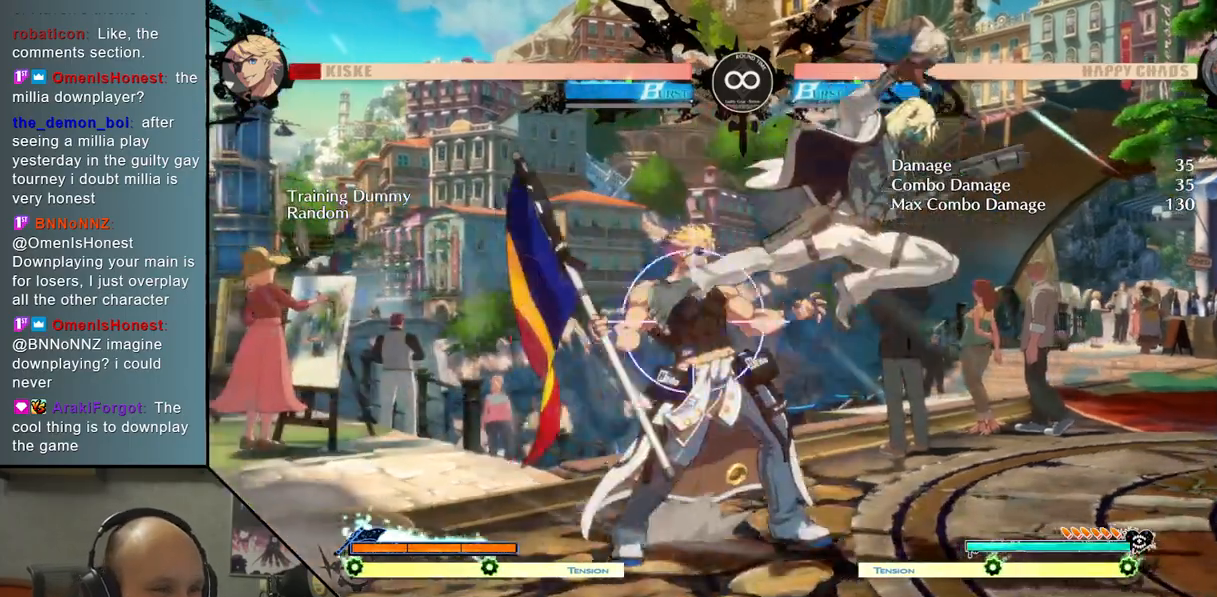
{"buttons": ["L2"], "left_stick": "center", "events": [[17, "L2", "up"], [50, "left_stick", "down-left"], [200, "left_stick", "right"], [300, "SQUARE", "down"], [333, "left_stick", "center"], [367, "SQUARE", "up"], [500, "L2", "down"]]}
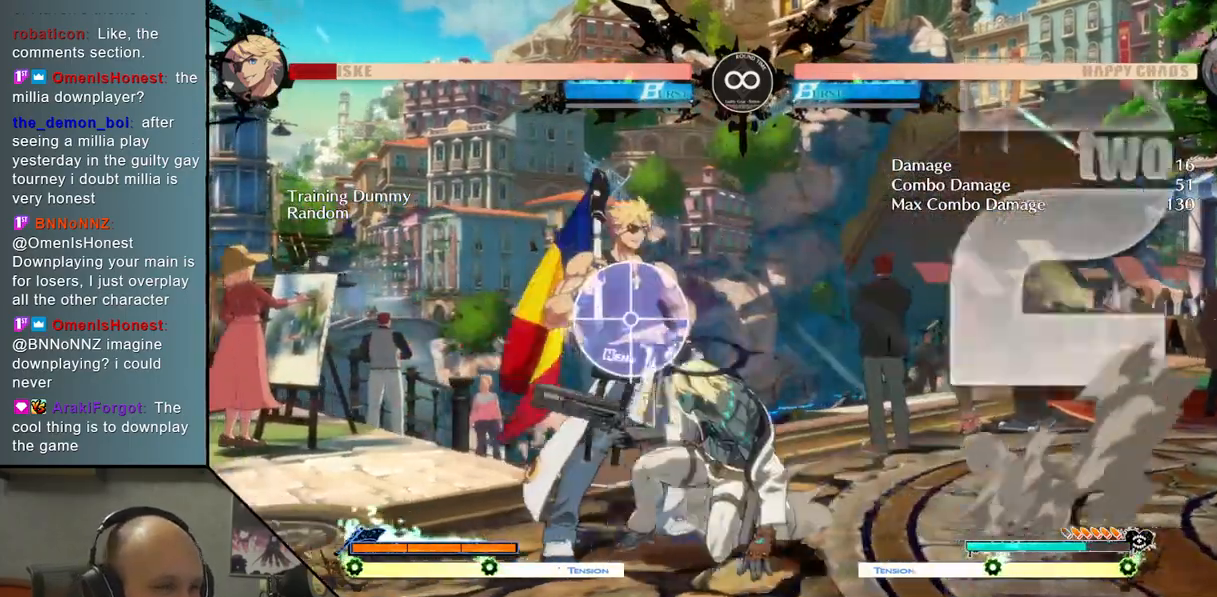
{"buttons": ["SELECT"], "left_stick": "center", "events": [[183, "L2", "up"], [433, "SELECT", "down"]]}
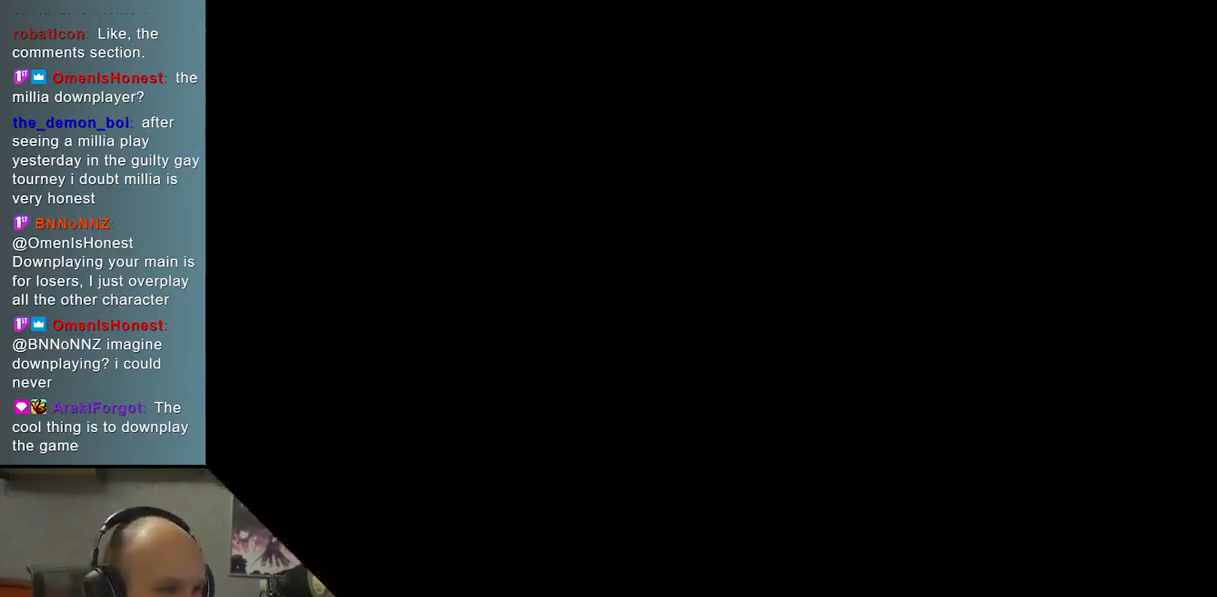
{"buttons": [], "left_stick": "center", "events": [[150, "SELECT", "up"]]}
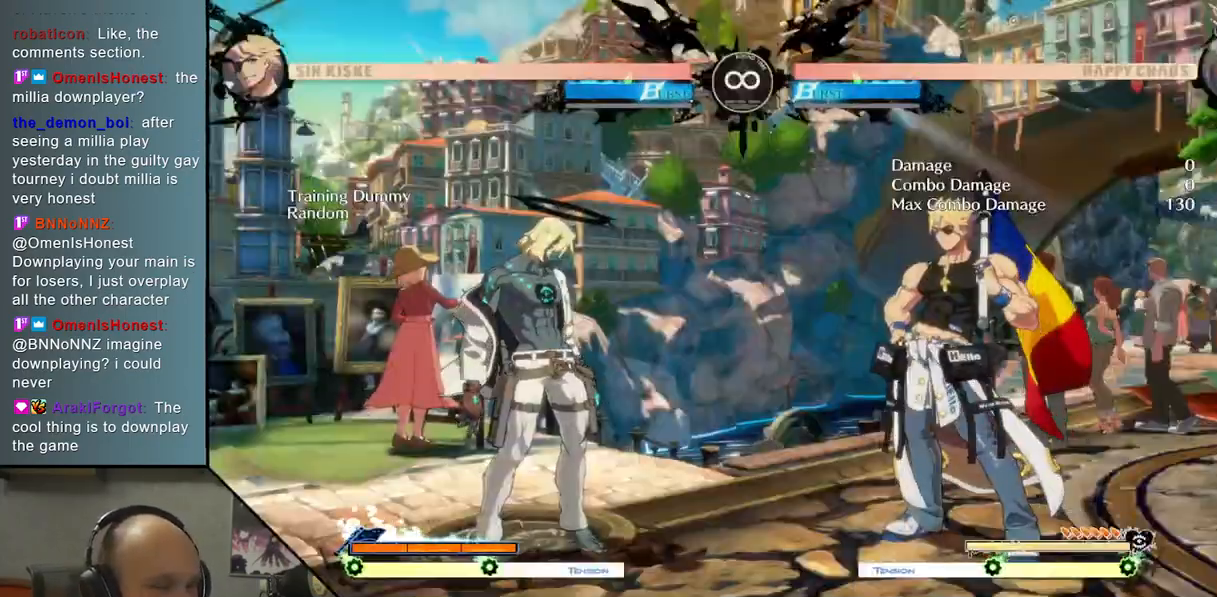
{"buttons": [], "left_stick": "center", "events": []}
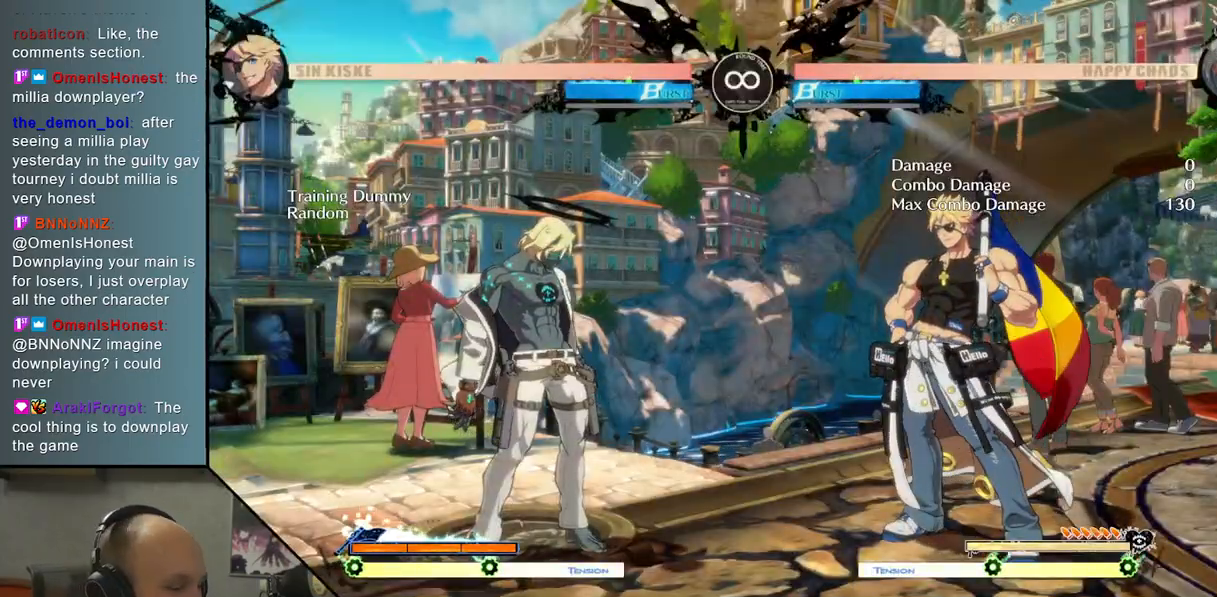
{"buttons": ["TRIANGLE"], "left_stick": "center", "events": [[333, "left_stick", "up"], [467, "TRIANGLE", "down"], [467, "left_stick", "center"]]}
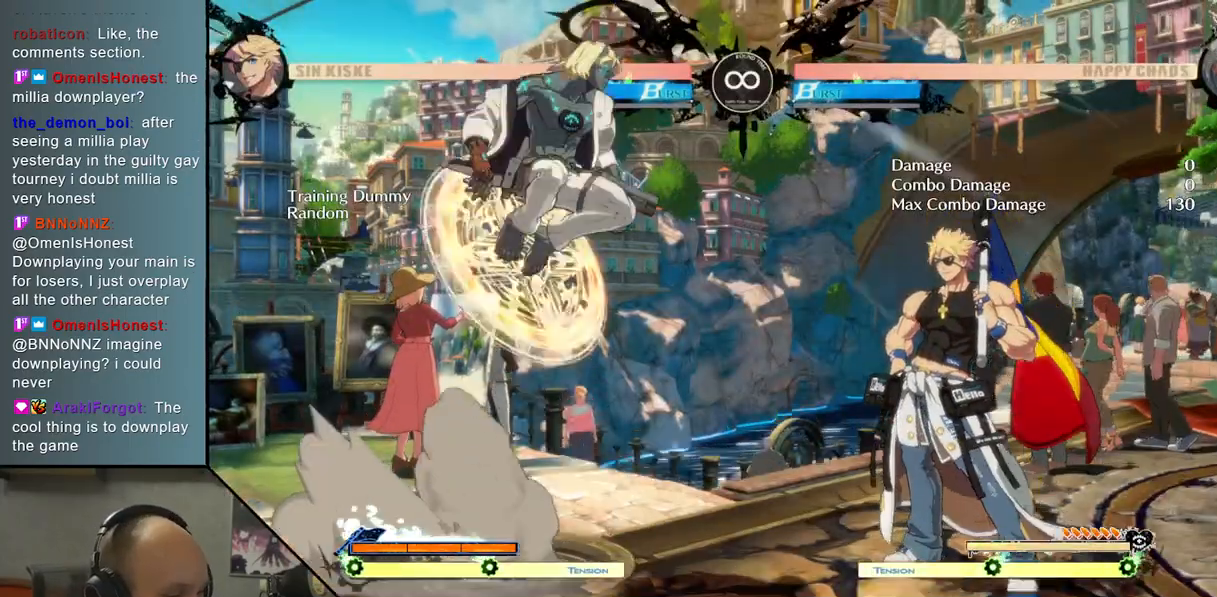
{"buttons": ["L2"], "left_stick": "center", "events": [[67, "TRIANGLE", "up"], [183, "CROSS", "down"], [267, "CROSS", "up"], [367, "L2", "down"]]}
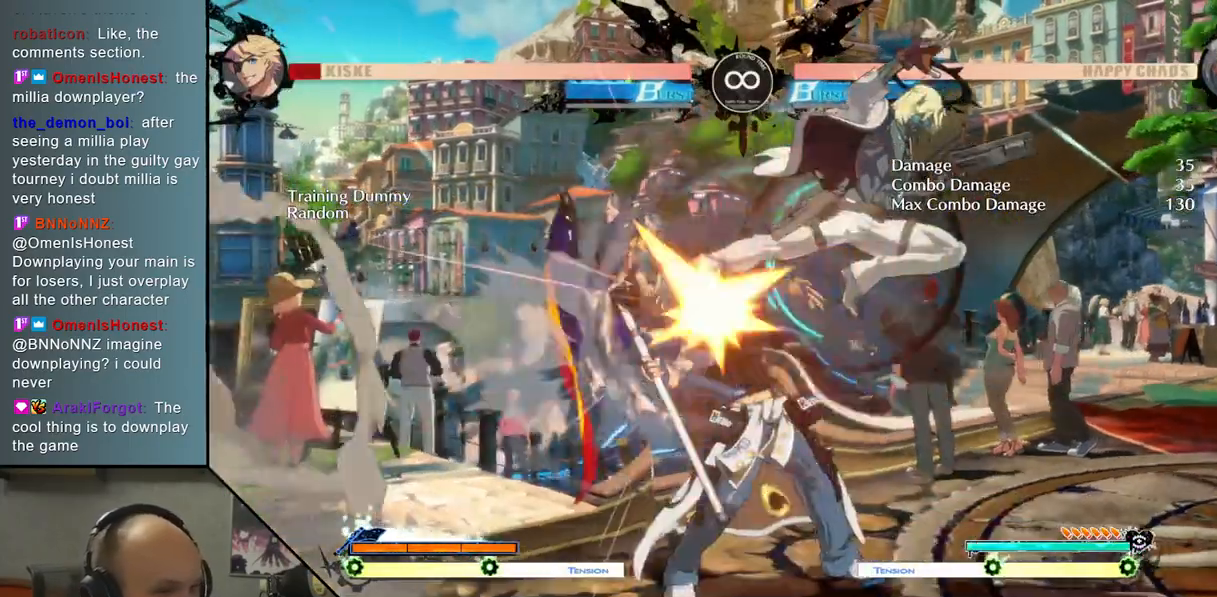
{"buttons": ["SQUARE"], "left_stick": "center", "events": [[200, "left_stick", "left"], [233, "L2", "up"], [317, "left_stick", "down"], [417, "left_stick", "right"], [483, "SQUARE", "down"], [500, "left_stick", "center"]]}
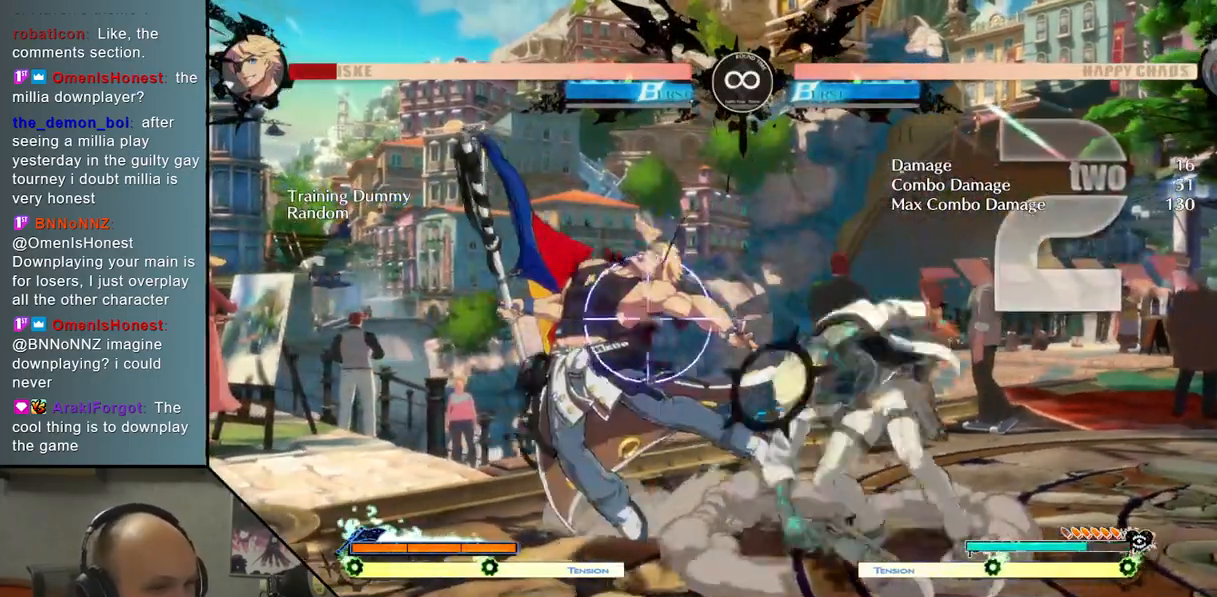
{"buttons": [], "left_stick": "center", "events": [[50, "SQUARE", "up"], [183, "L2", "down"], [350, "L2", "up"]]}
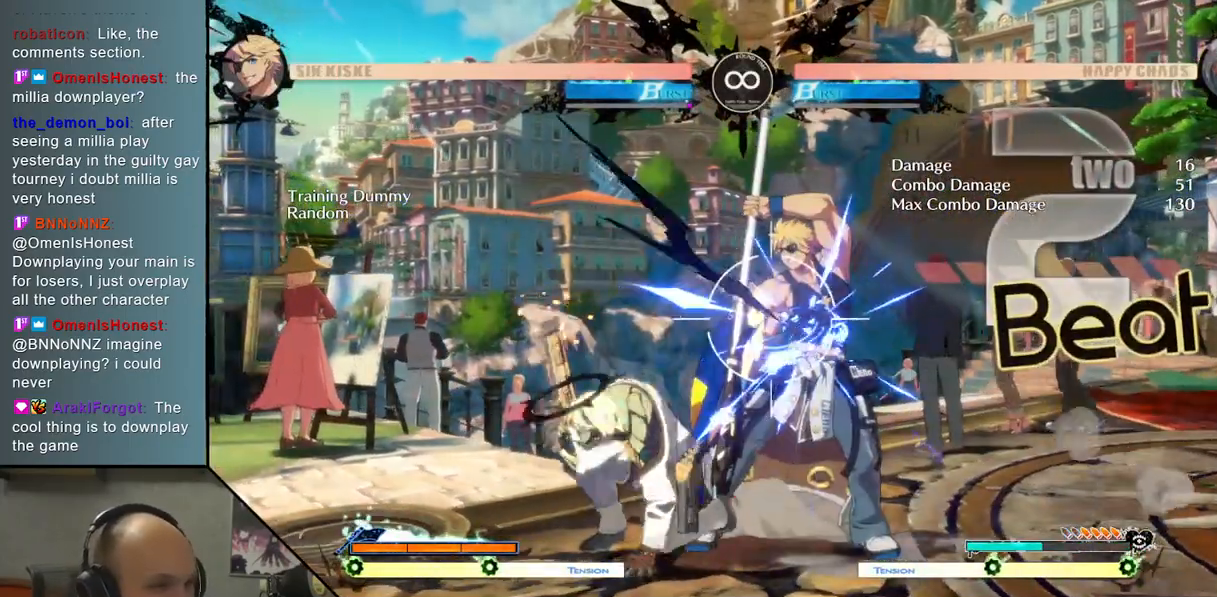
{"buttons": [], "left_stick": "center", "events": []}
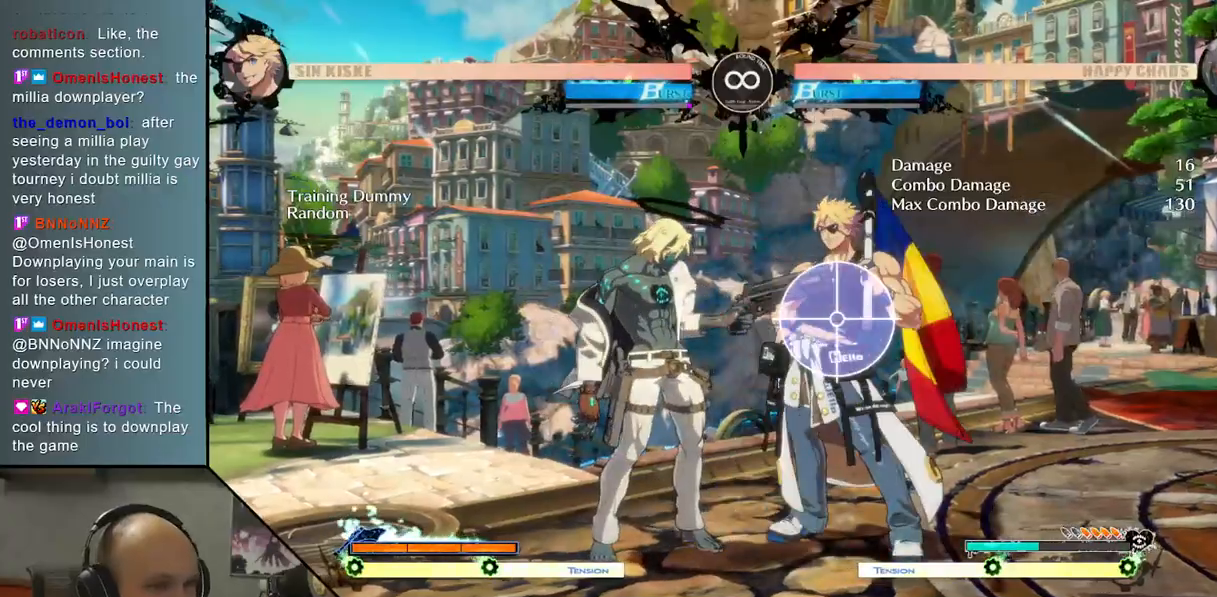
{"buttons": [], "left_stick": "right", "events": [[367, "left_stick", "down"], [433, "left_stick", "right"]]}
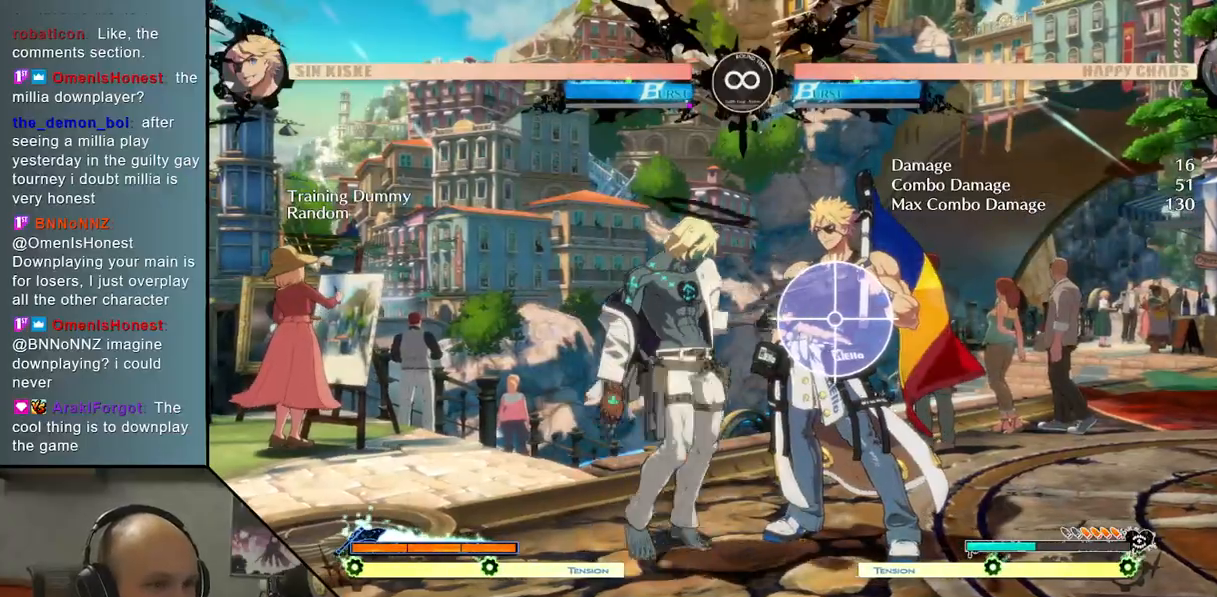
{"buttons": [], "left_stick": "center", "events": [[17, "CROSS", "down"], [67, "left_stick", "center"], [117, "CROSS", "up"]]}
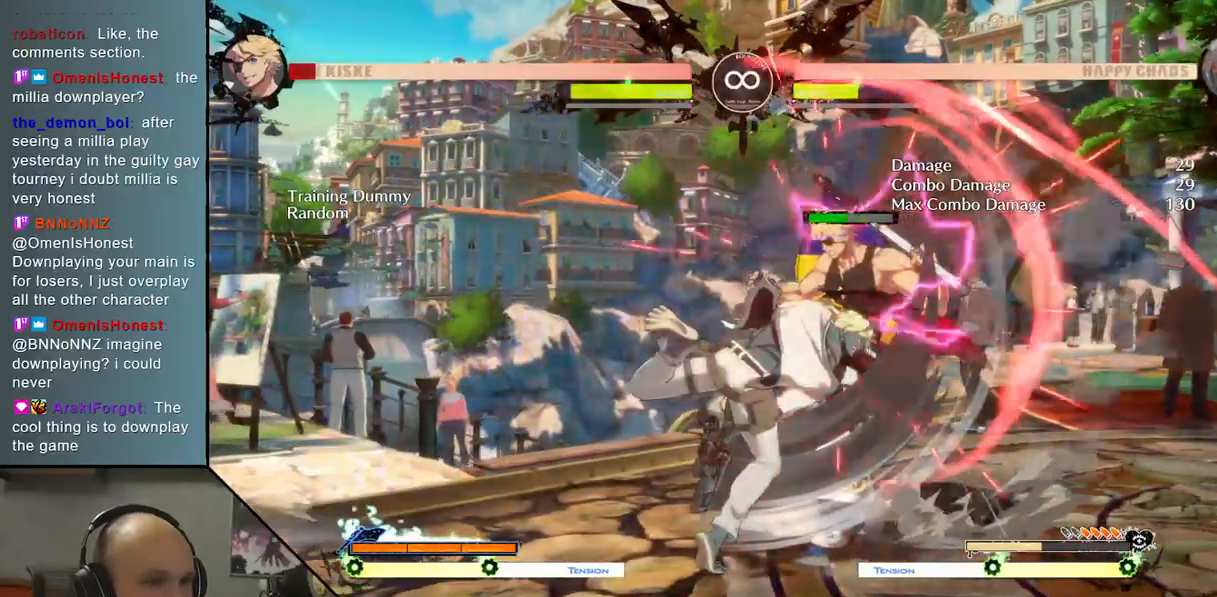
{"buttons": ["SQUARE"], "left_stick": "center", "events": [[317, "SELECT", "down"], [433, "SQUARE", "down"], [467, "SELECT", "up"]]}
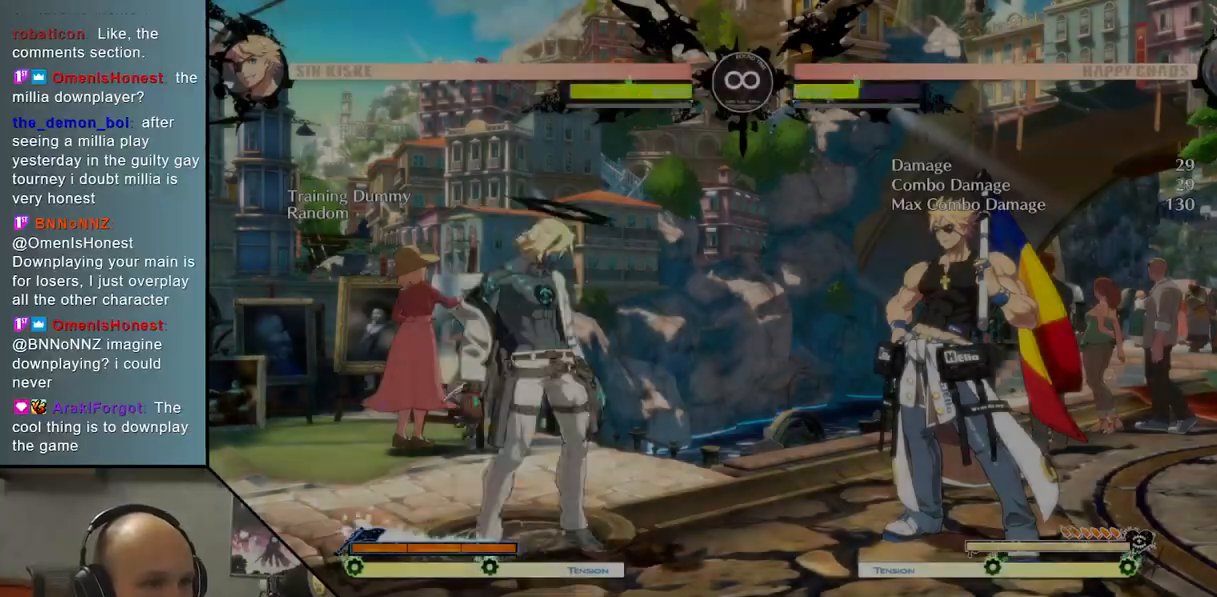
{"buttons": [], "left_stick": "center", "events": [[50, "SQUARE", "up"]]}
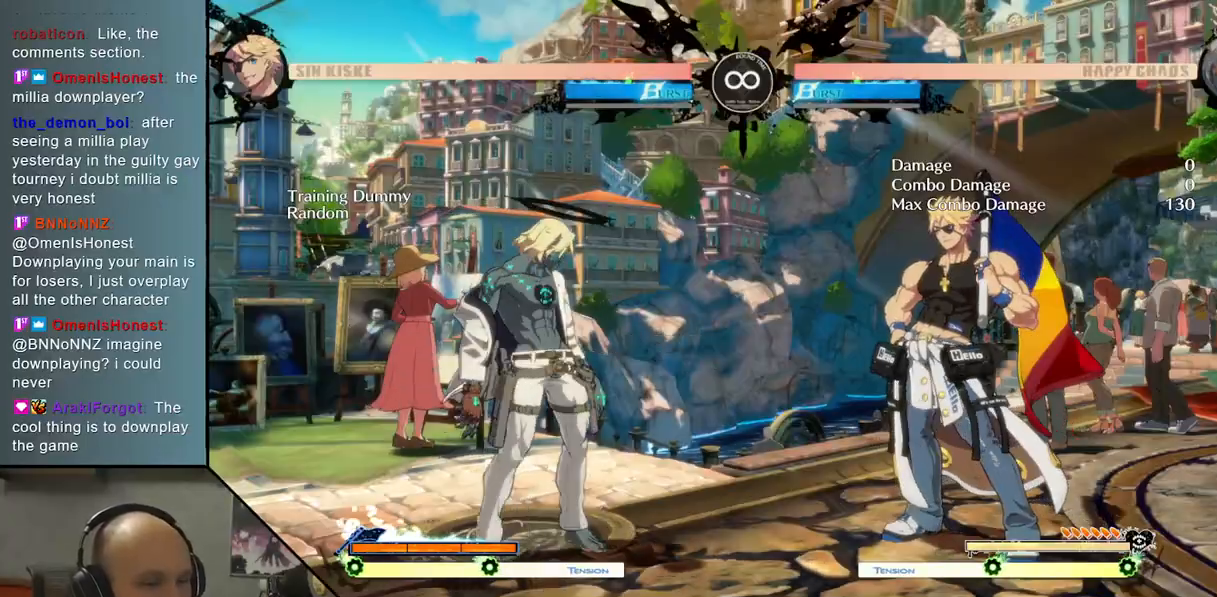
{"buttons": [], "left_stick": "center", "events": []}
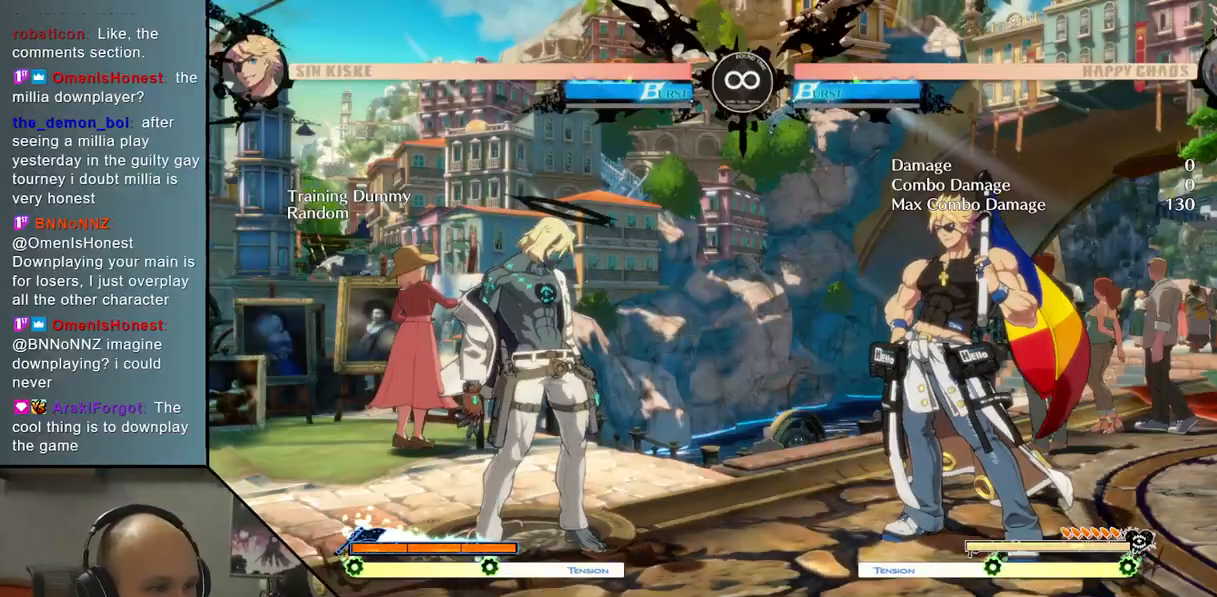
{"buttons": ["CROSS"], "left_stick": "center", "events": [[100, "left_stick", "up"], [200, "TRIANGLE", "down"], [250, "left_stick", "center"], [317, "TRIANGLE", "up"], [400, "CROSS", "down"]]}
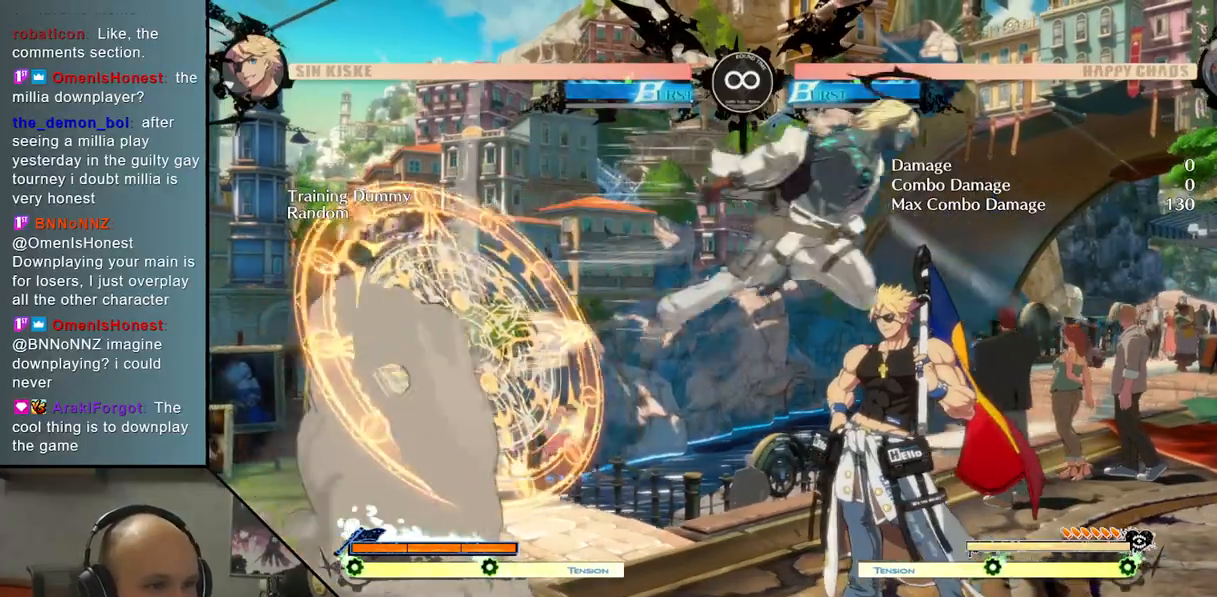
{"buttons": [], "left_stick": "down", "events": [[17, "CROSS", "up"], [83, "L2", "down"], [417, "left_stick", "left"], [433, "L2", "up"], [483, "left_stick", "down"]]}
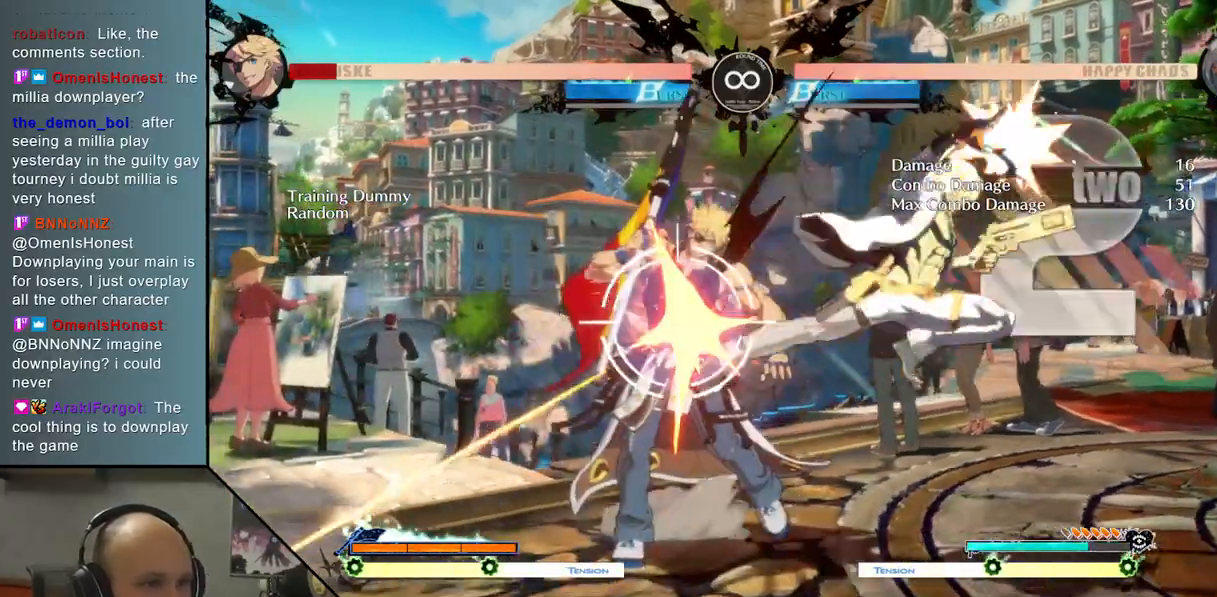
{"buttons": ["L2"], "left_stick": "center", "events": [[117, "left_stick", "right"], [200, "SQUARE", "down"], [267, "left_stick", "center"], [300, "SQUARE", "up"], [400, "L2", "down"]]}
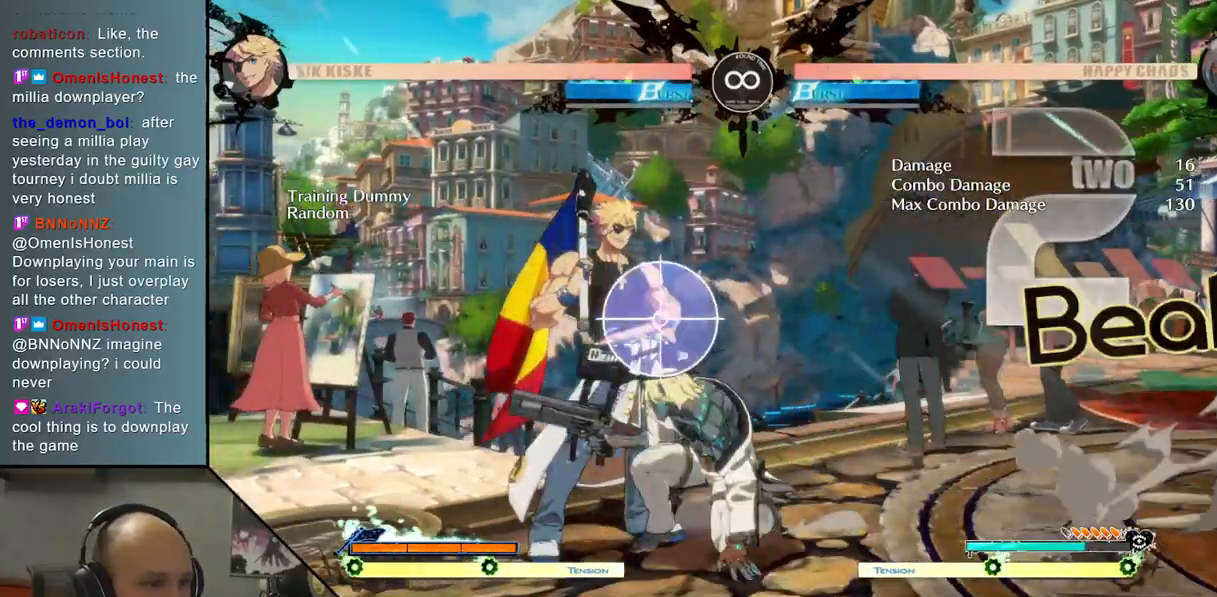
{"buttons": ["SELECT"], "left_stick": "center", "events": [[83, "L2", "up"], [400, "SELECT", "down"]]}
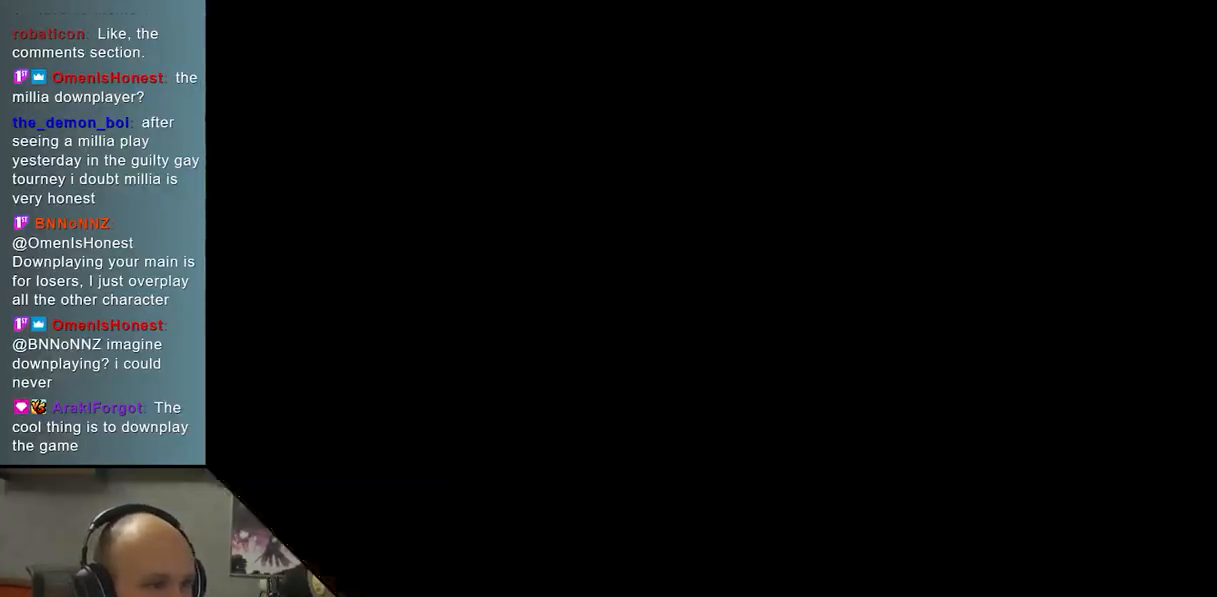
{"buttons": [], "left_stick": "up", "events": [[17, "SELECT", "up"], [467, "left_stick", "up"]]}
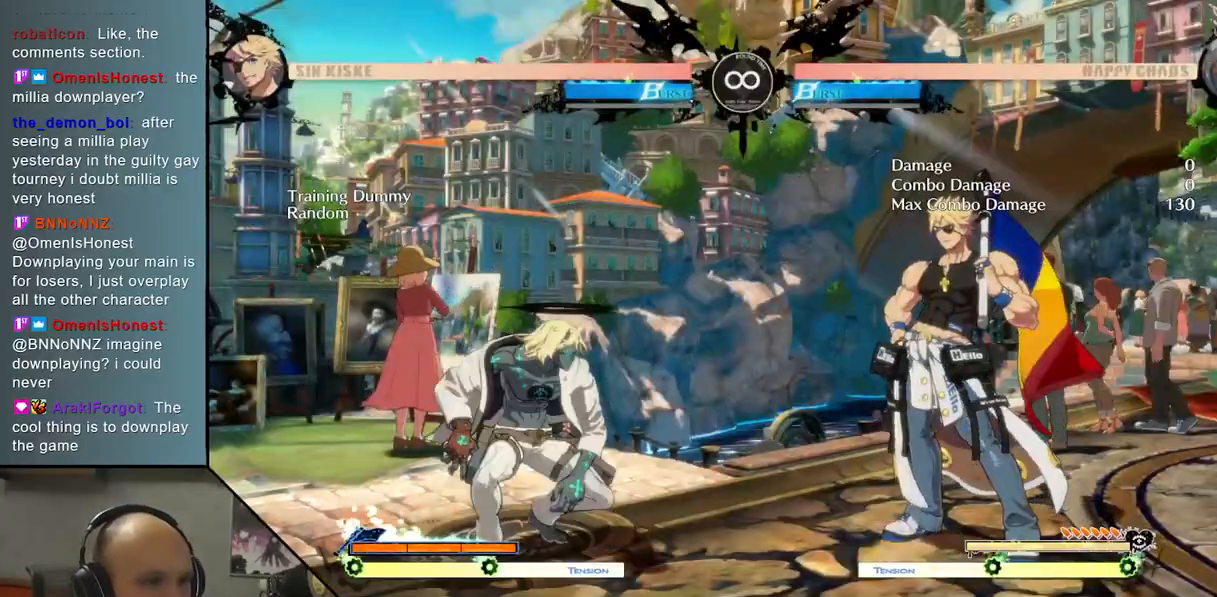
{"buttons": ["L2"], "left_stick": "center", "events": [[83, "TRIANGLE", "down"], [83, "left_stick", "center"], [183, "TRIANGLE", "up"], [317, "CROSS", "down"], [400, "CROSS", "up"], [467, "L2", "down"]]}
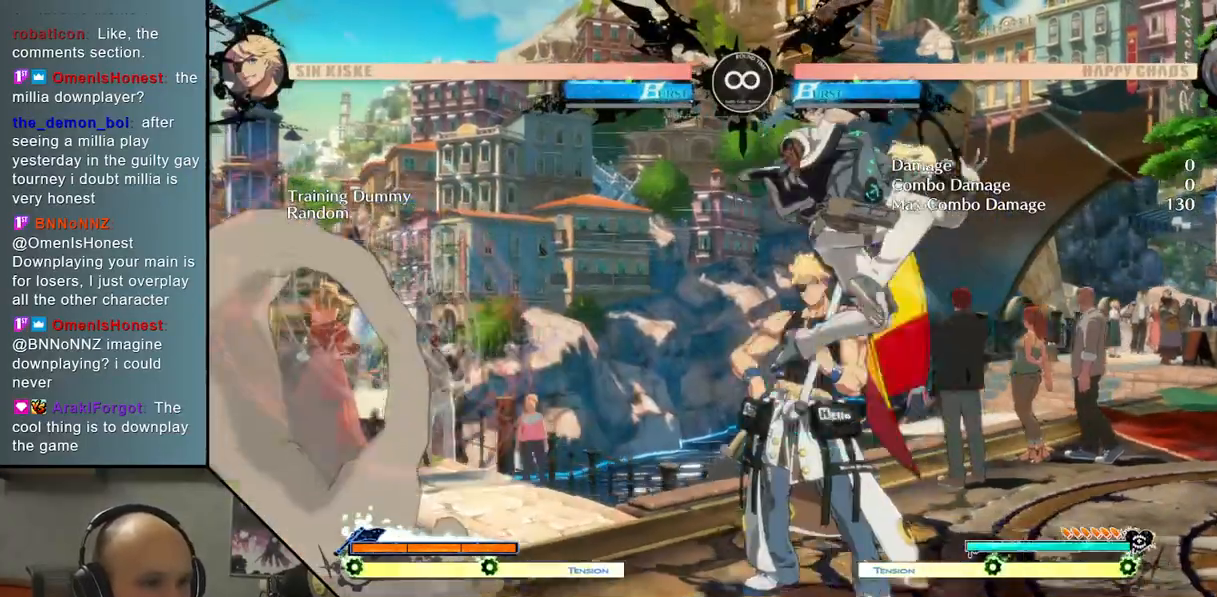
{"buttons": [], "left_stick": "down", "events": [[300, "left_stick", "left"], [333, "L2", "up"], [417, "left_stick", "down"]]}
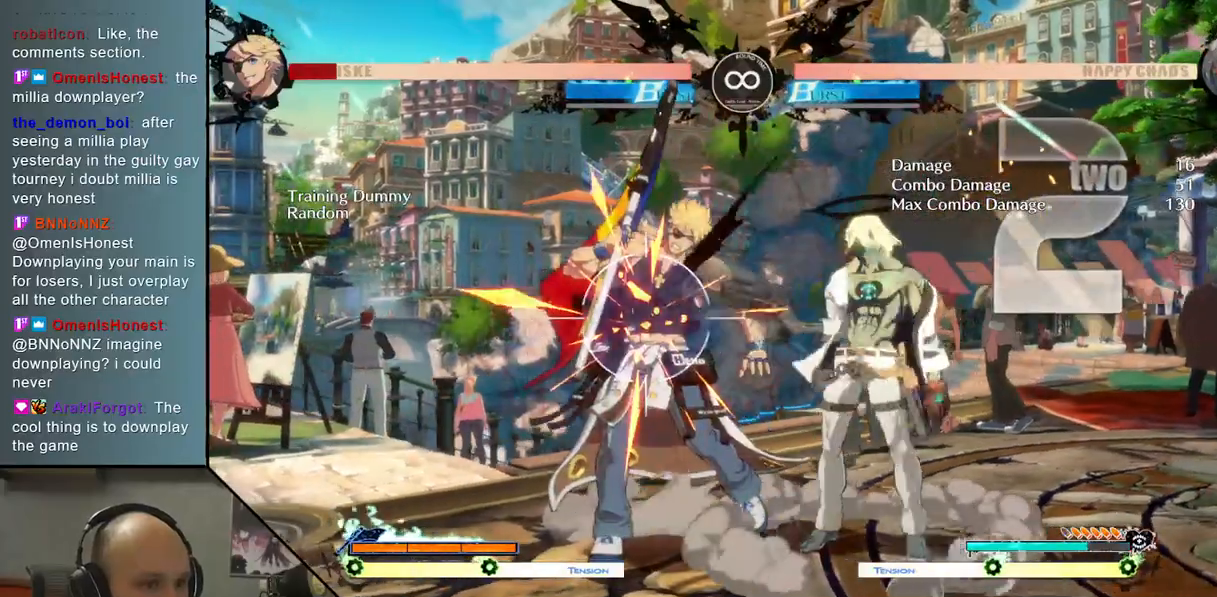
{"buttons": [], "left_stick": "left", "events": [[17, "left_stick", "right"], [83, "SQUARE", "down"], [133, "left_stick", "center"], [167, "SQUARE", "up"], [300, "L2", "down"], [433, "left_stick", "left"], [467, "L2", "up"]]}
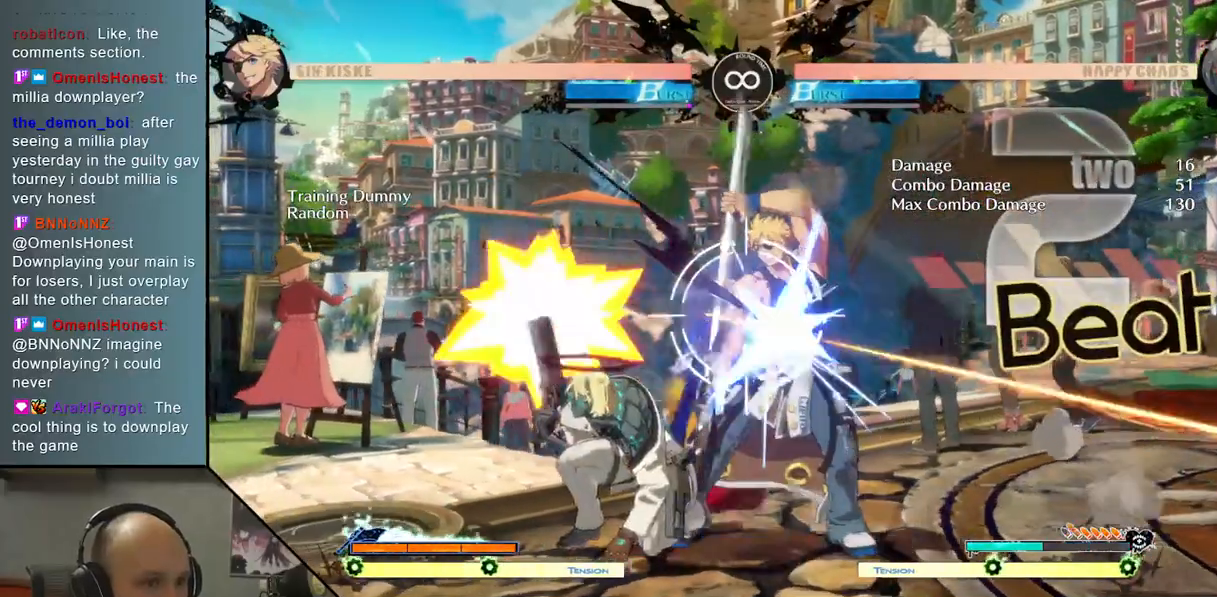
{"buttons": [], "left_stick": "center", "events": [[33, "left_stick", "down"], [100, "left_stick", "right"], [150, "CROSS", "down"], [200, "left_stick", "center"], [250, "CROSS", "up"]]}
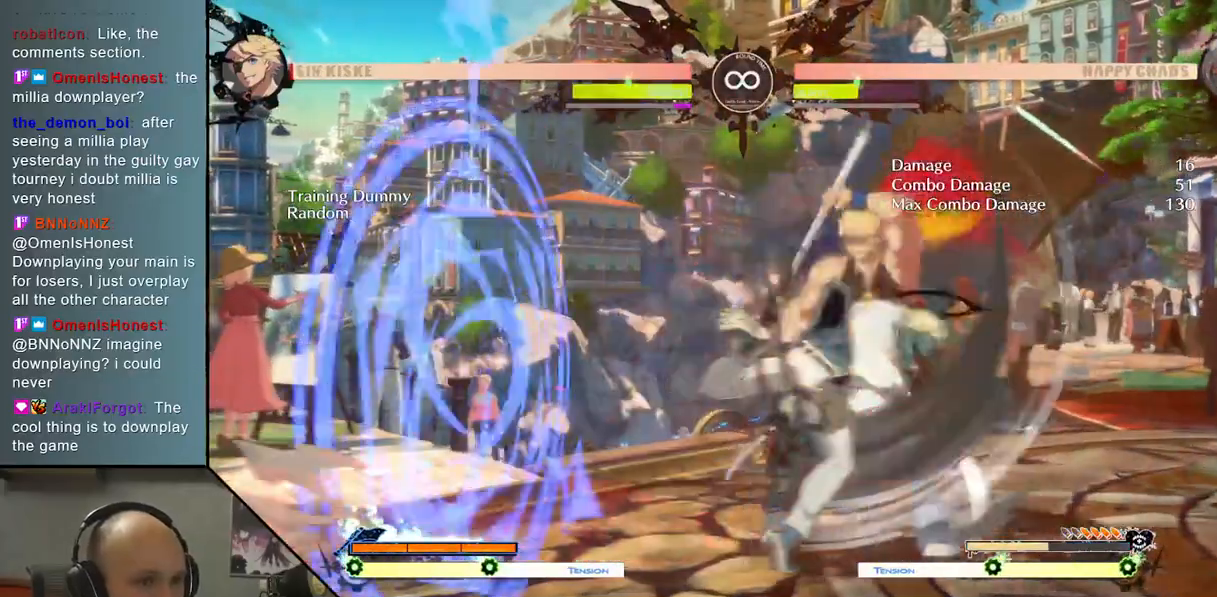
{"buttons": [], "left_stick": "down", "events": [[183, "R2", "down"], [250, "left_stick", "down"], [267, "R2", "up"], [383, "SQUARE", "down"], [467, "SQUARE", "up"]]}
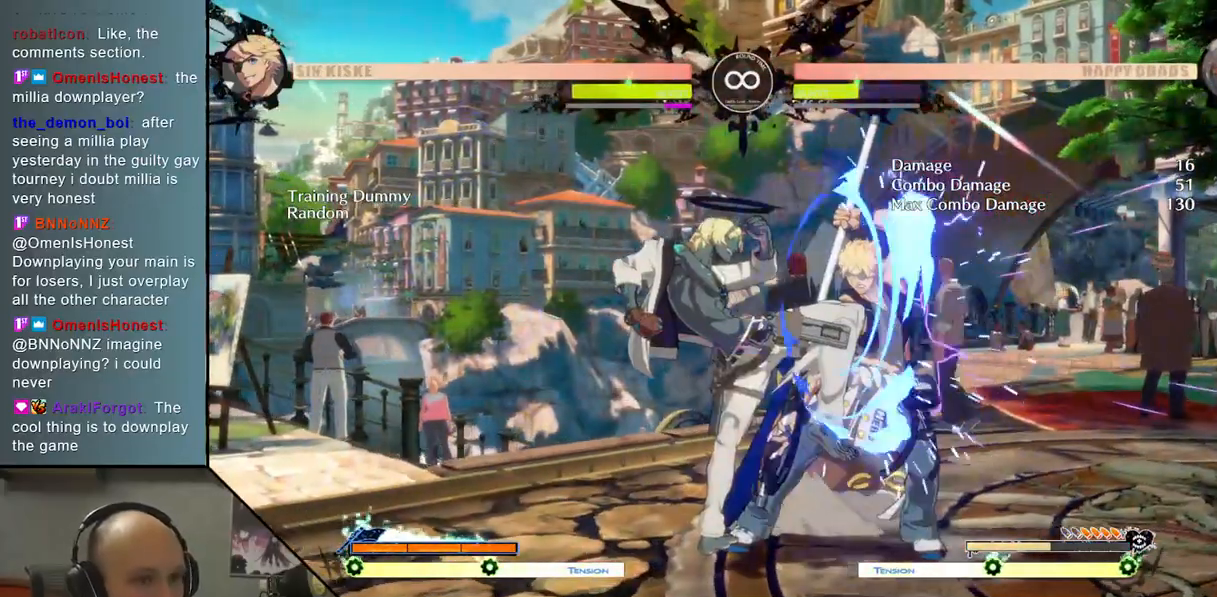
{"buttons": [], "left_stick": "right", "events": [[67, "CROSS", "down"], [150, "CROSS", "up"], [217, "CROSS", "down"], [300, "CROSS", "up"], [300, "left_stick", "center"], [350, "left_stick", "left"], [417, "left_stick", "down"], [500, "left_stick", "right"]]}
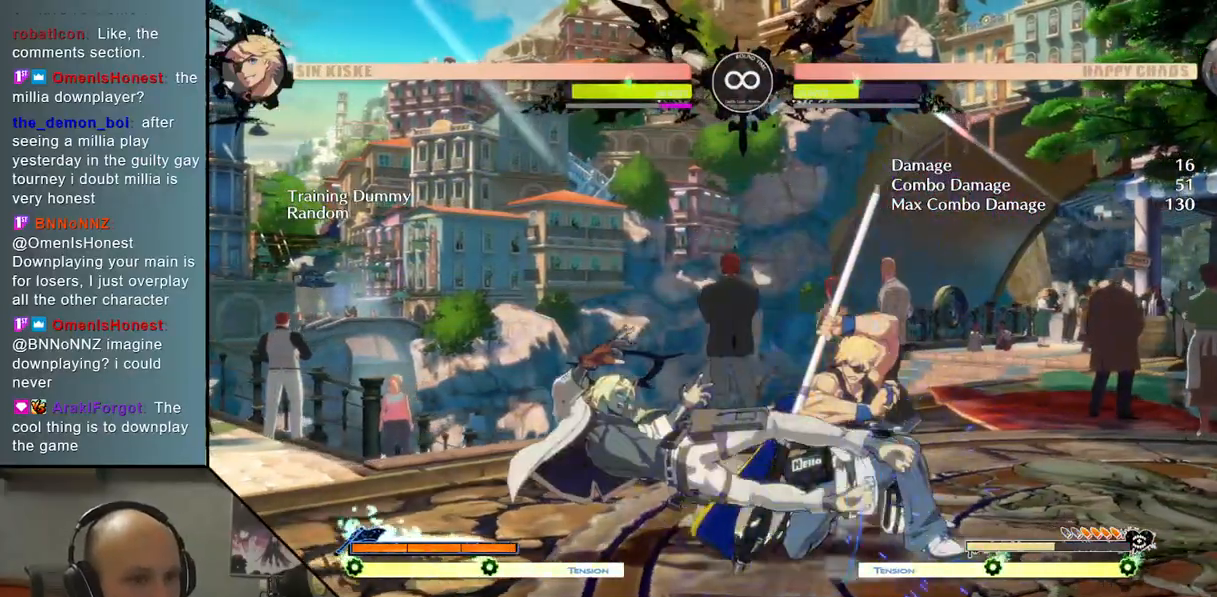
{"buttons": [], "left_stick": "center", "events": [[50, "L2", "down"], [133, "left_stick", "center"], [167, "L2", "up"], [383, "R2", "down"], [500, "R2", "up"]]}